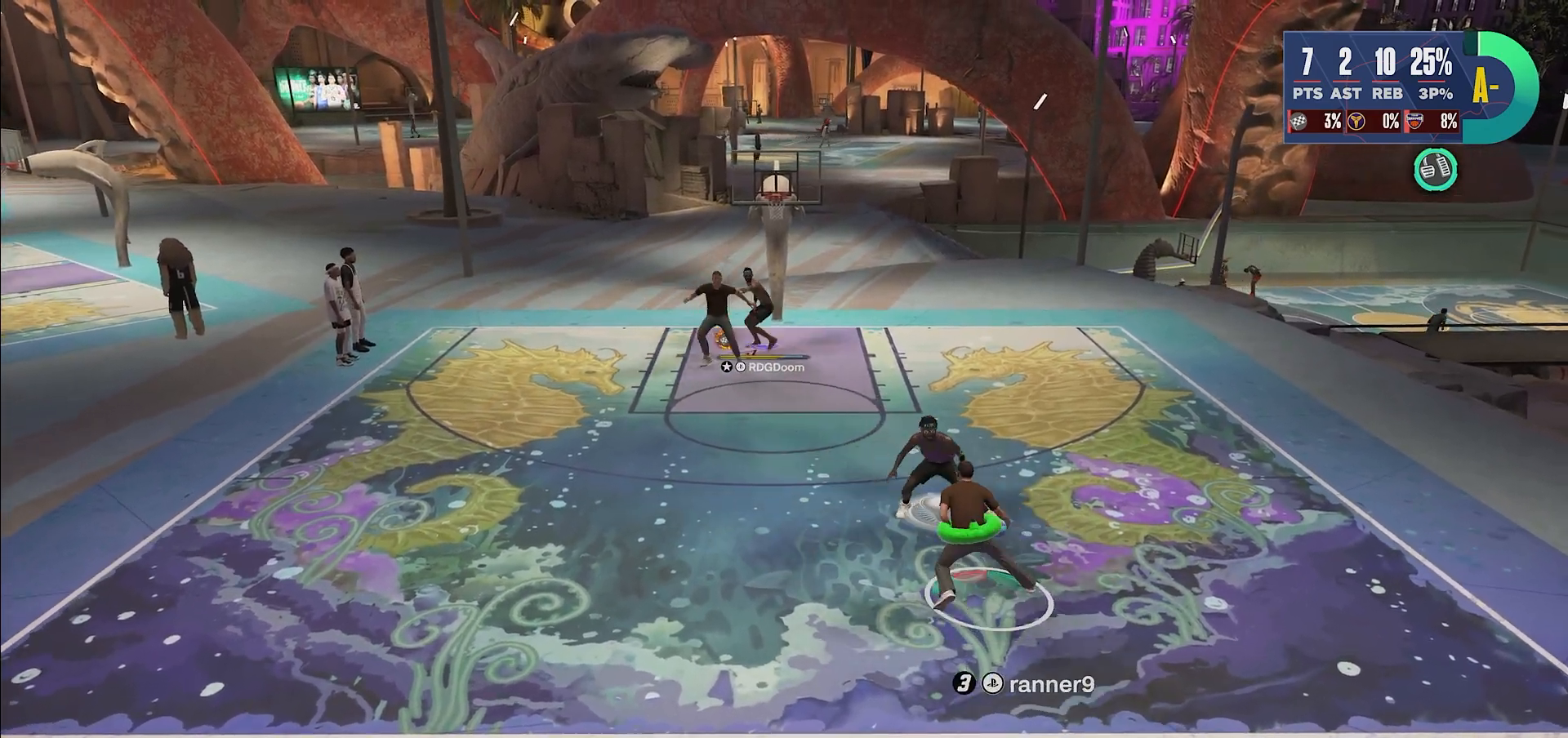
Gameplay with a controller (PlayStation layout); each line is a JSON object with the inputs held at the frame after it. "events" lists button and stick changes between this image and that frame as [ms after this image, input, new state], when the widget could be followed in between. Not read: L3 R3.
{"buttons": ["L2"], "left_stick": "left", "right_stick": "up", "events": [[233, "left_stick", "left"]]}
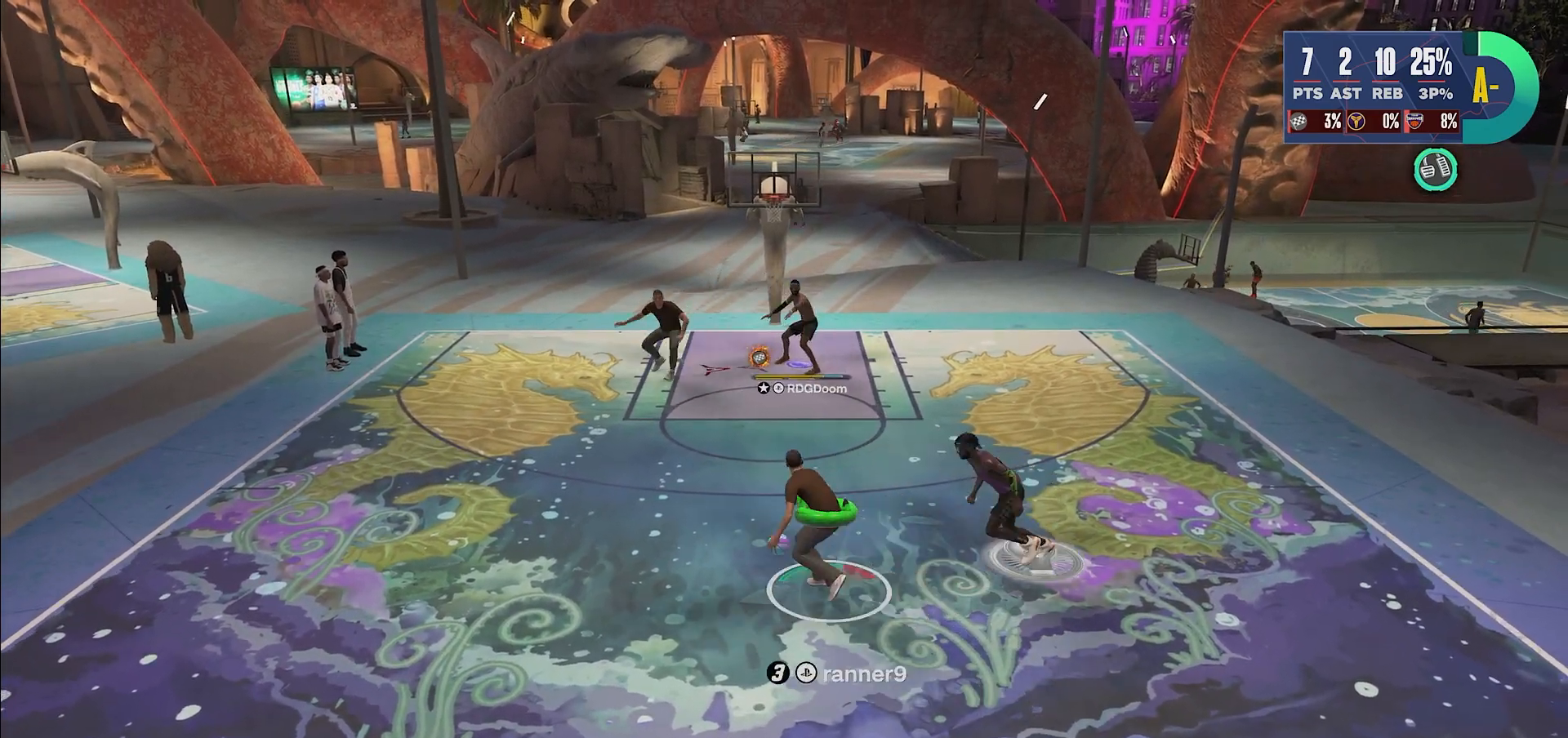
{"buttons": [], "left_stick": "center", "right_stick": "up", "events": [[150, "L2", "up"], [500, "left_stick", "center"]]}
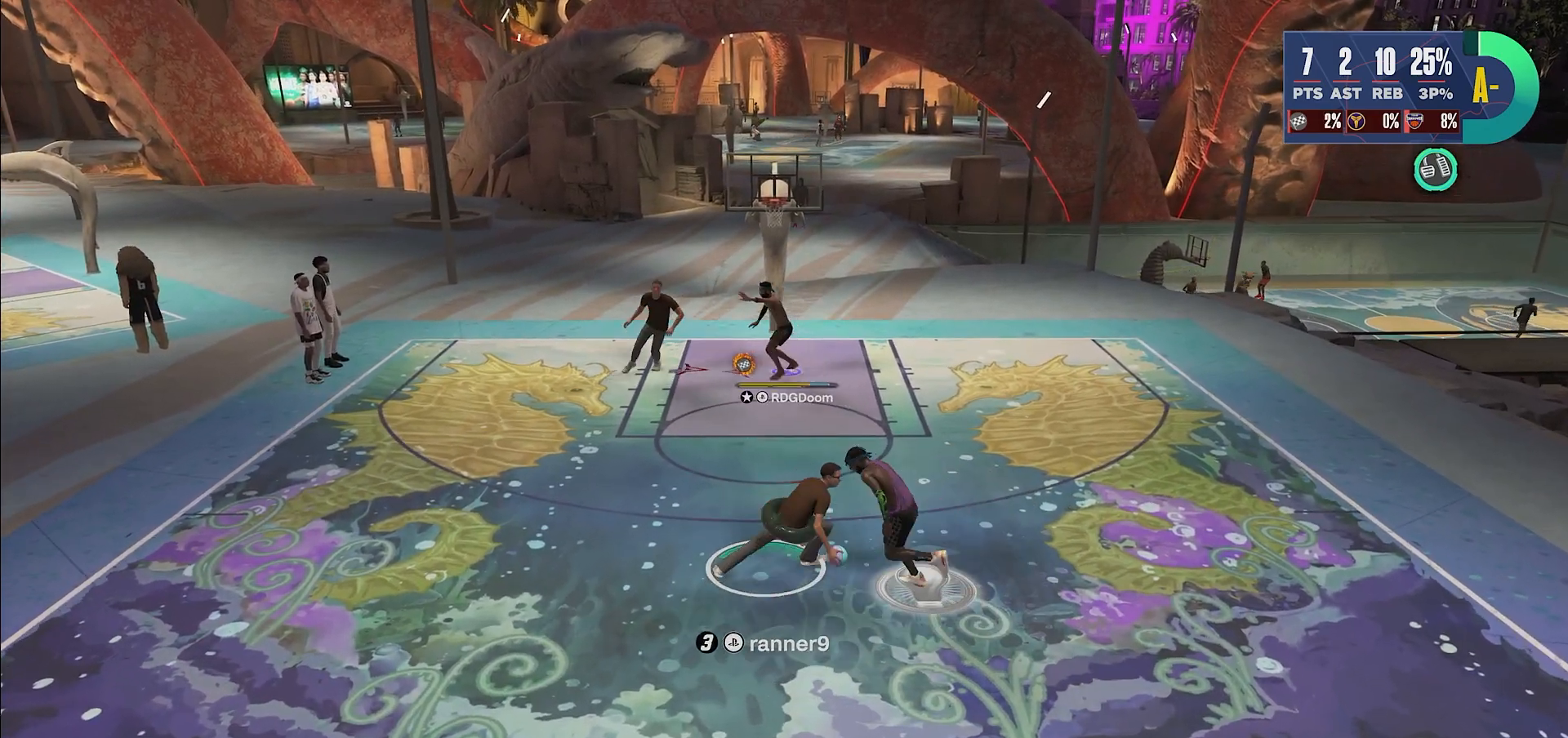
{"buttons": ["L2"], "left_stick": "center", "right_stick": "up", "events": [[33, "L2", "down"], [133, "left_stick", "up"], [183, "left_stick", "up-right"], [433, "left_stick", "center"]]}
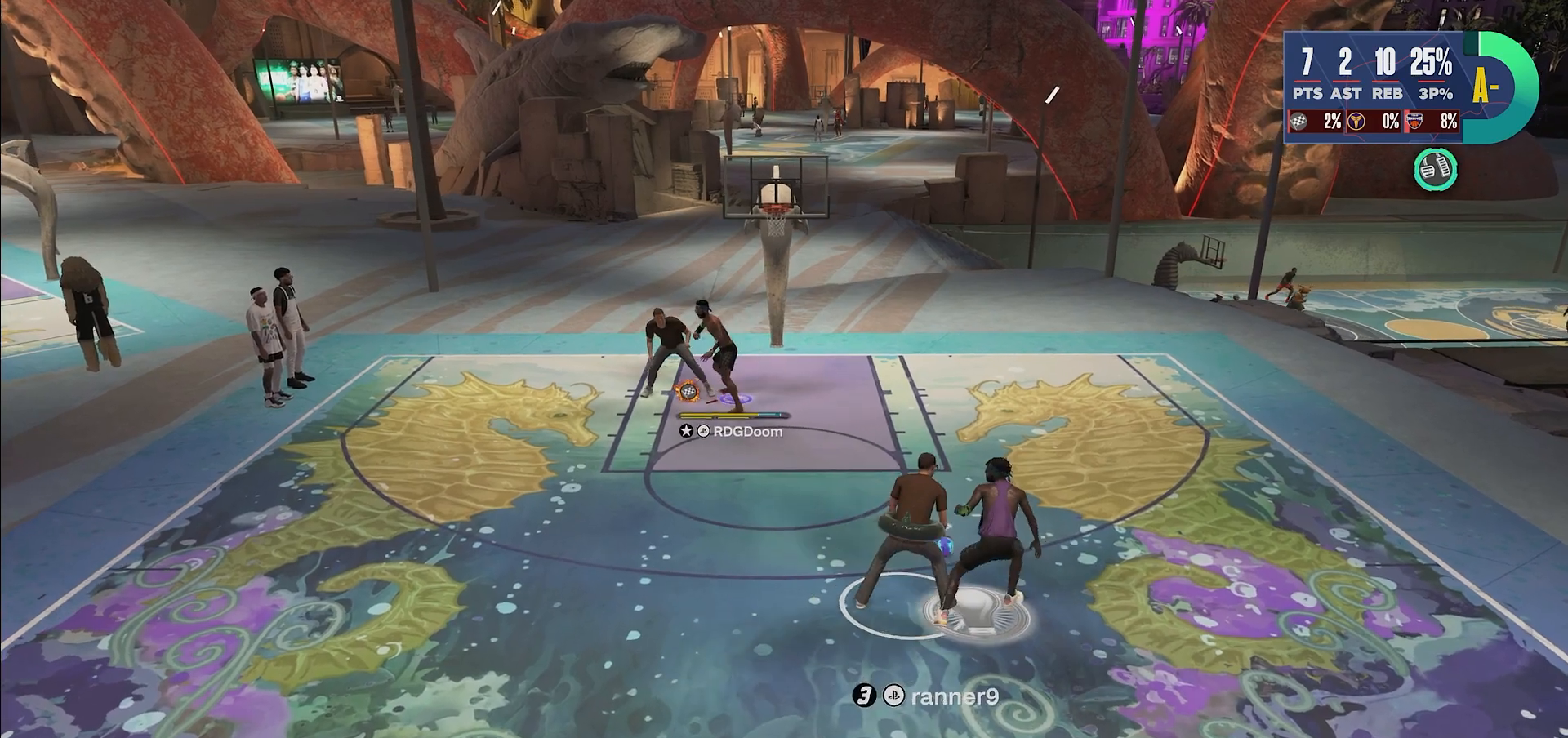
{"buttons": ["L2"], "left_stick": "right", "right_stick": "up", "events": [[183, "left_stick", "right"]]}
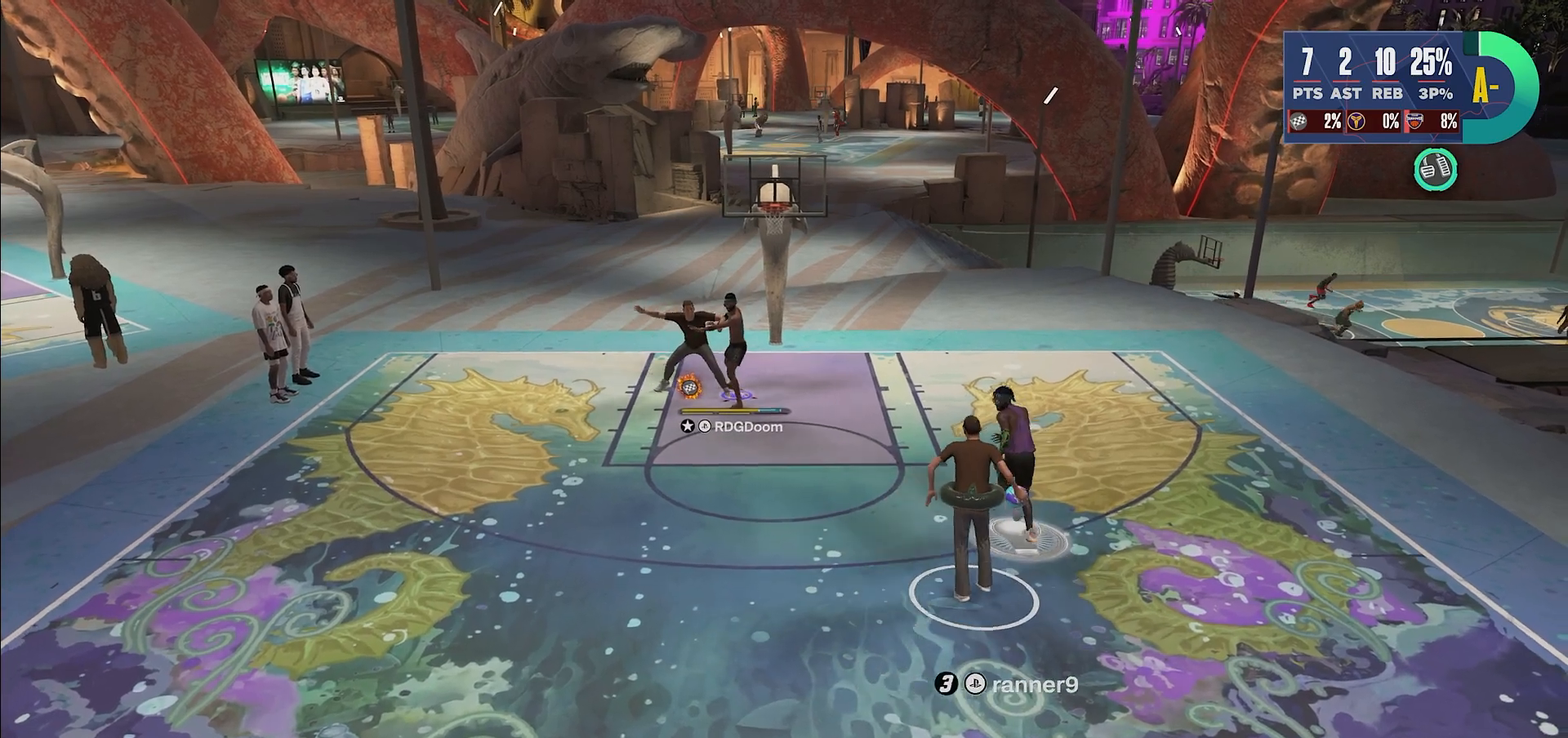
{"buttons": ["L2"], "left_stick": "center", "right_stick": "up", "events": [[233, "left_stick", "center"]]}
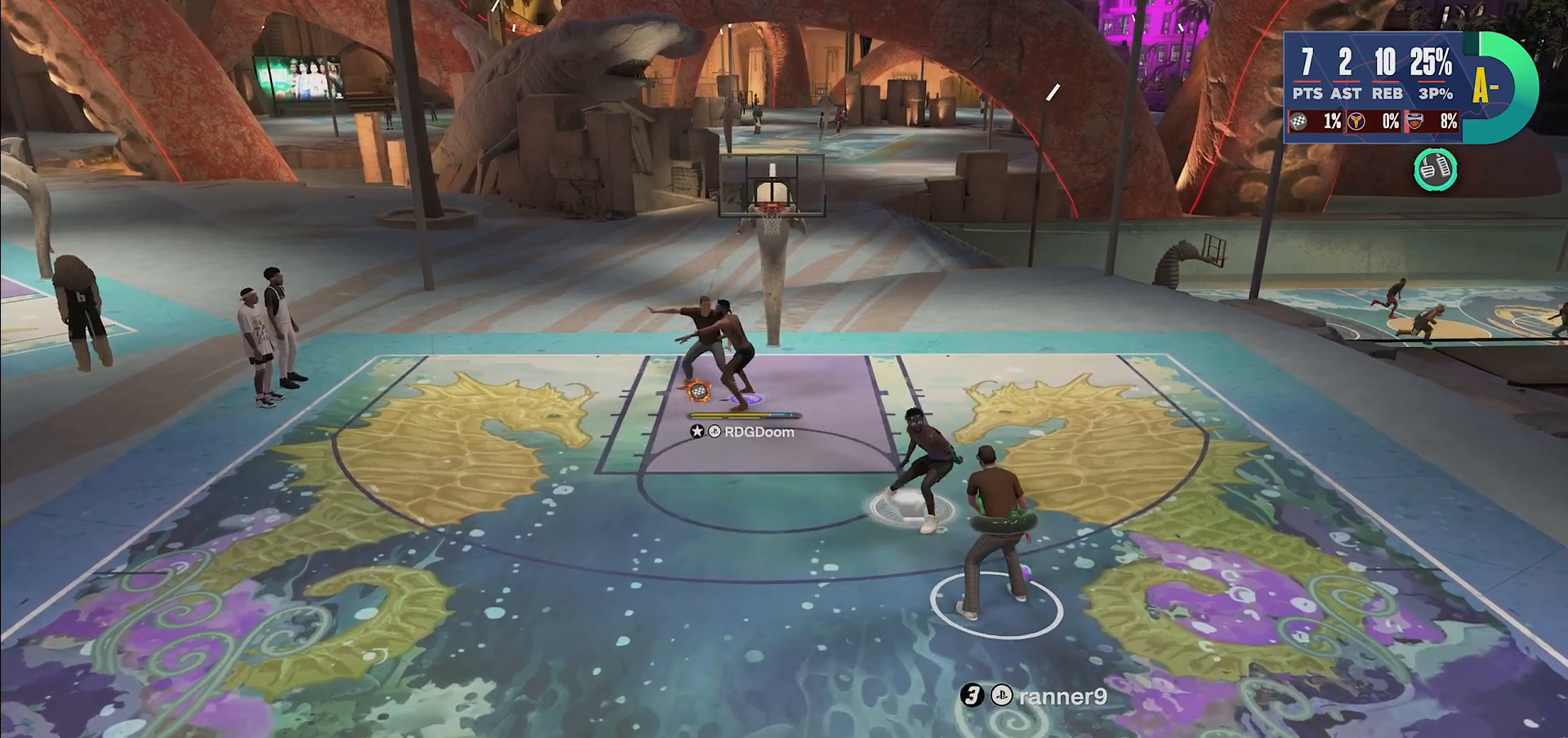
{"buttons": ["L2"], "left_stick": "center", "right_stick": "up", "events": []}
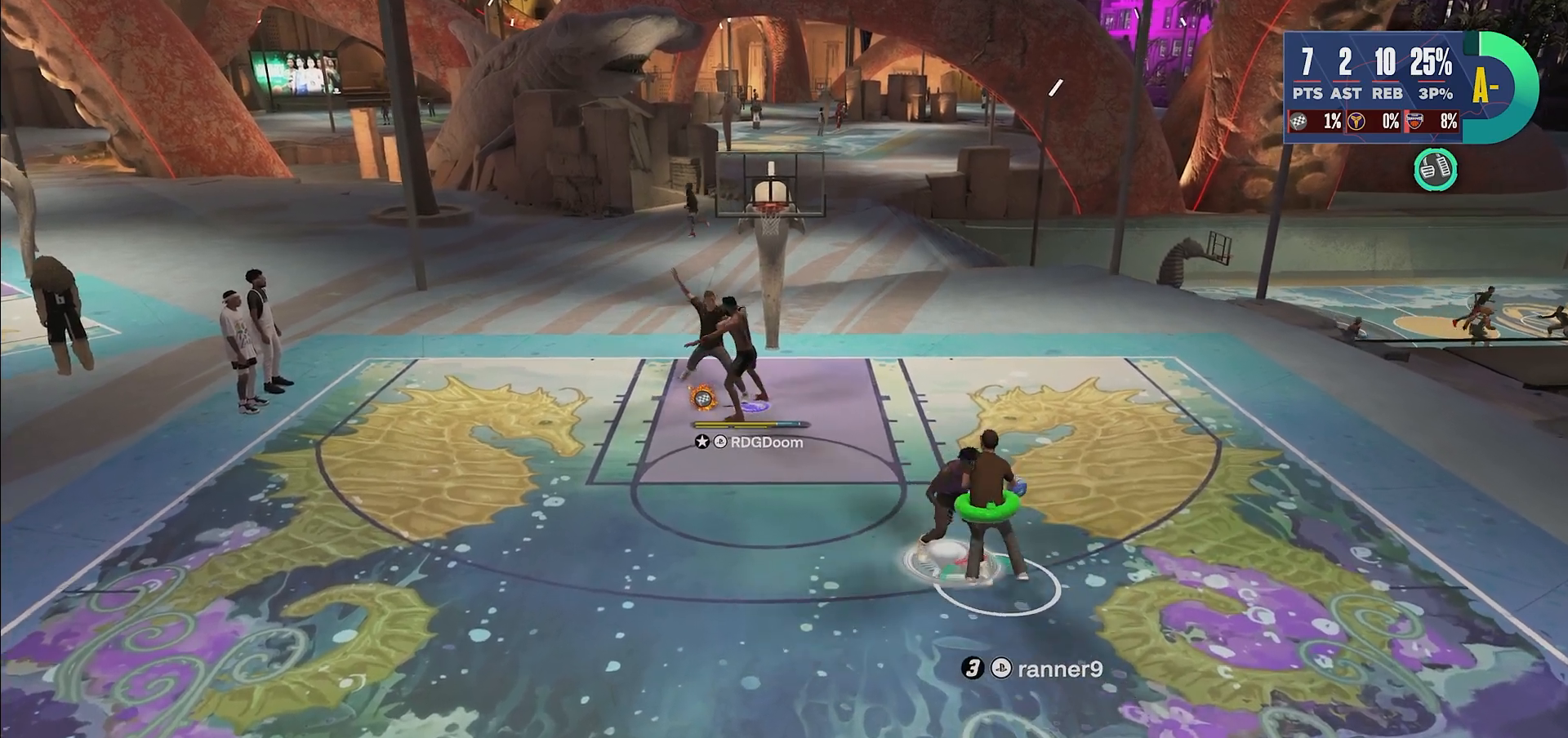
{"buttons": ["L2"], "left_stick": "center", "right_stick": "up", "events": []}
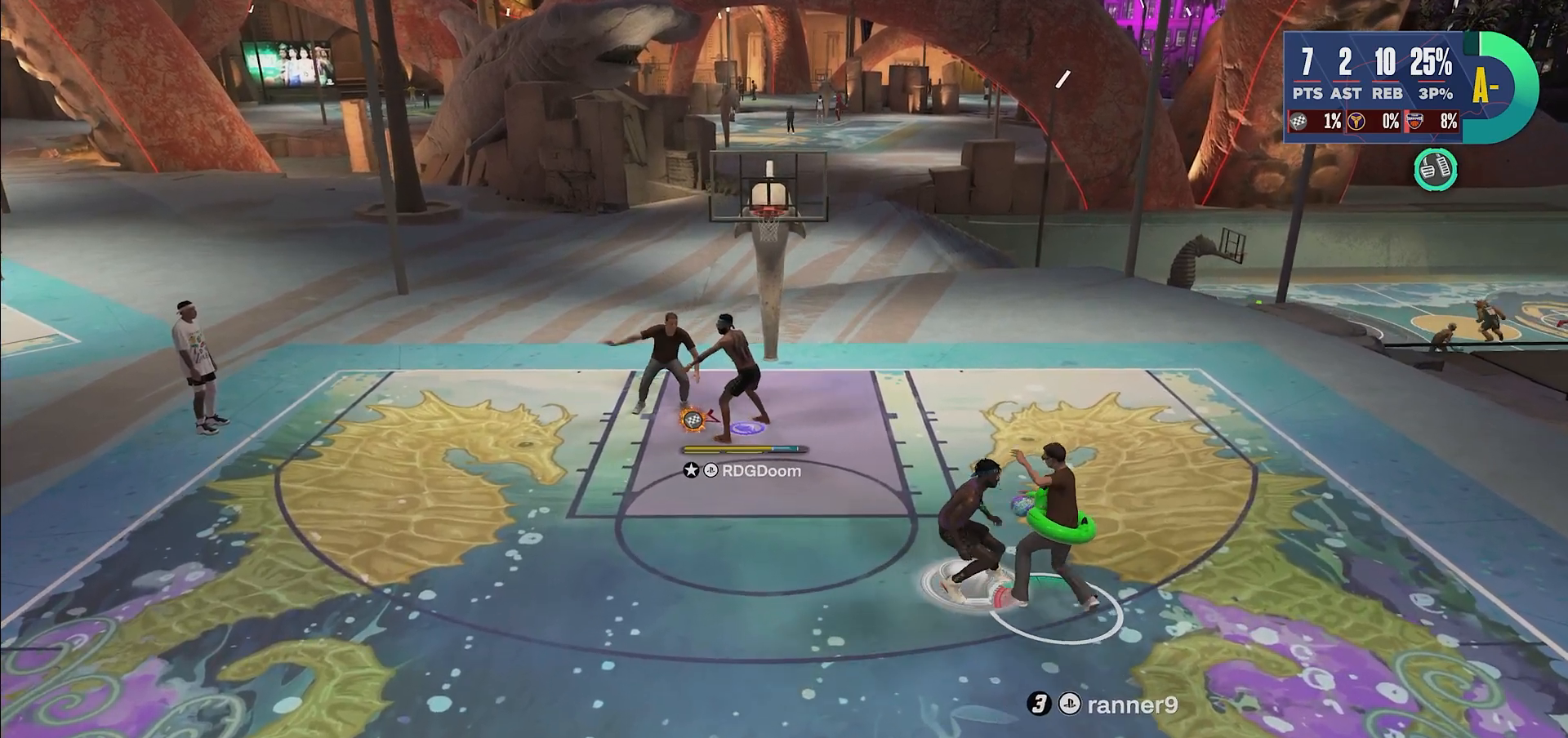
{"buttons": ["L2"], "left_stick": "up", "right_stick": "up", "events": [[133, "left_stick", "up"]]}
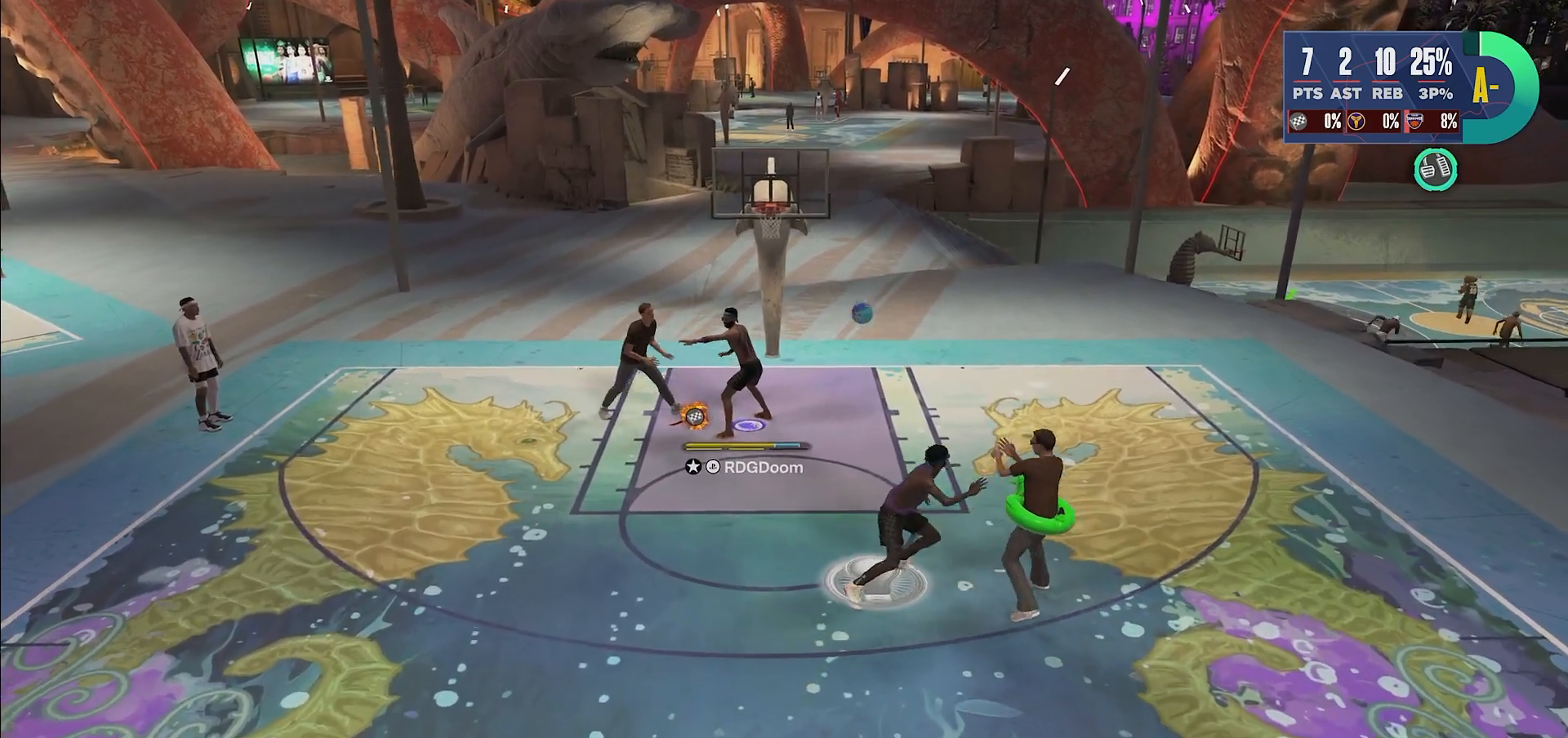
{"buttons": ["L2"], "left_stick": "up-left", "right_stick": "up", "events": [[83, "left_stick", "up-left"]]}
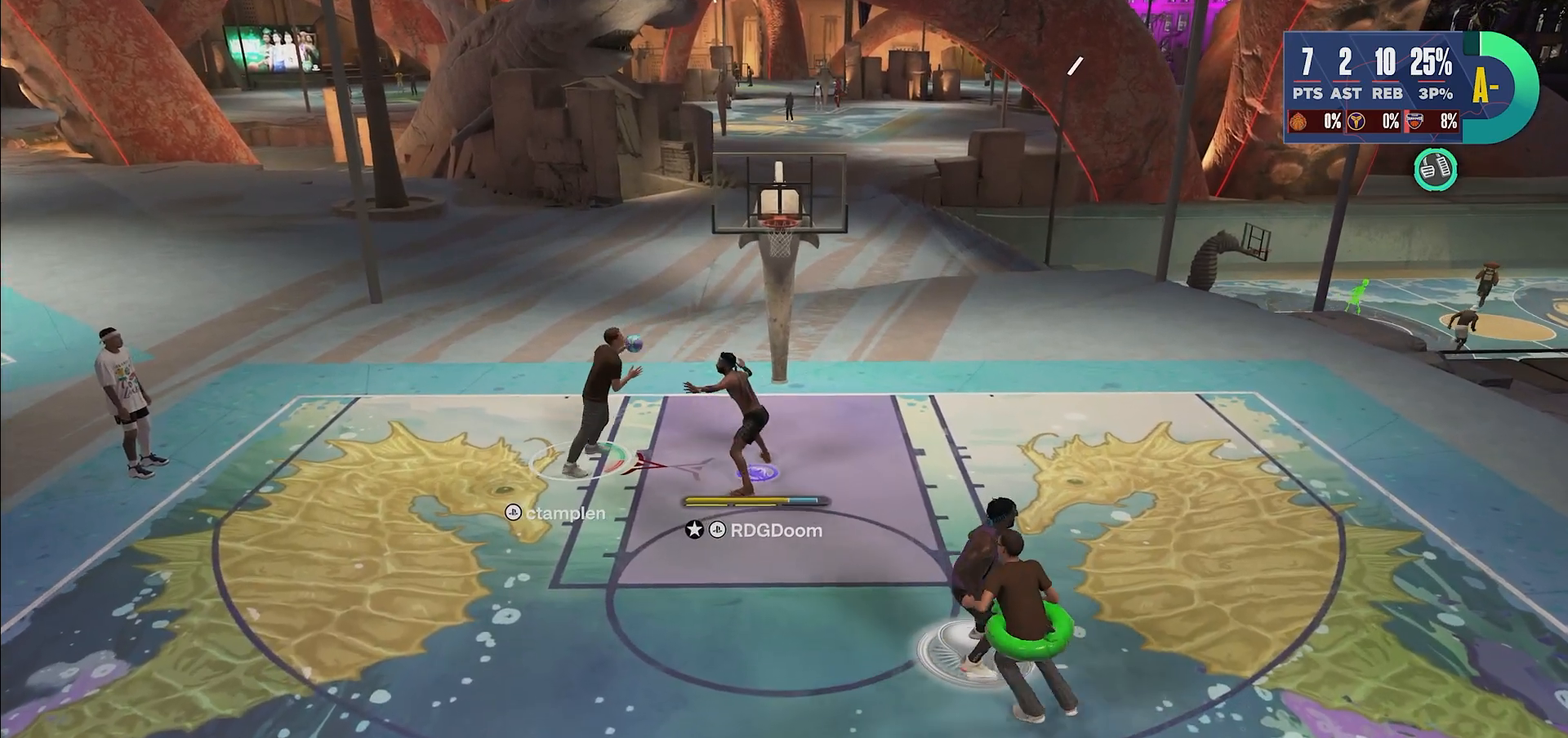
{"buttons": ["L2"], "left_stick": "center", "right_stick": "up", "events": [[200, "left_stick", "center"]]}
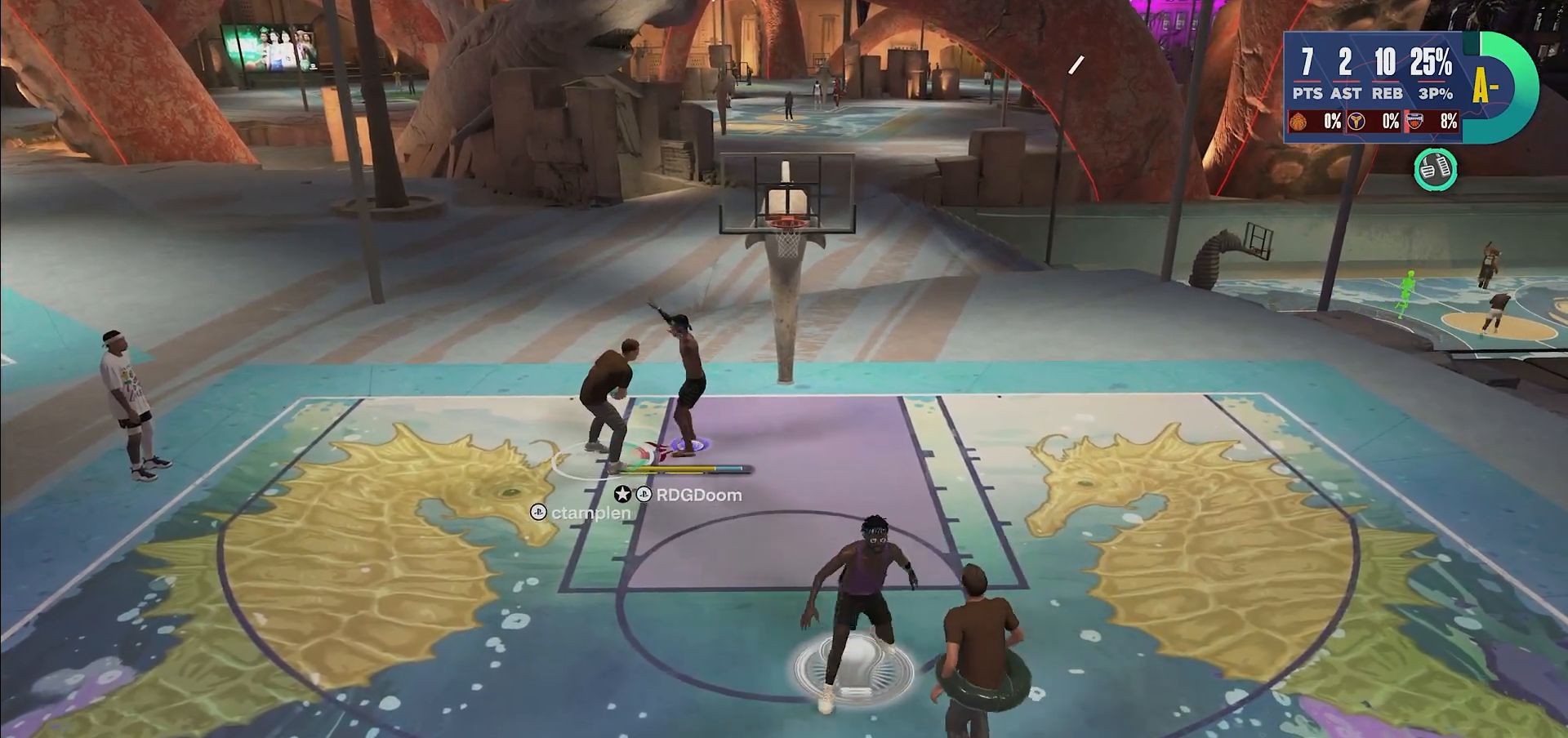
{"buttons": ["L2"], "left_stick": "center", "right_stick": "up", "events": []}
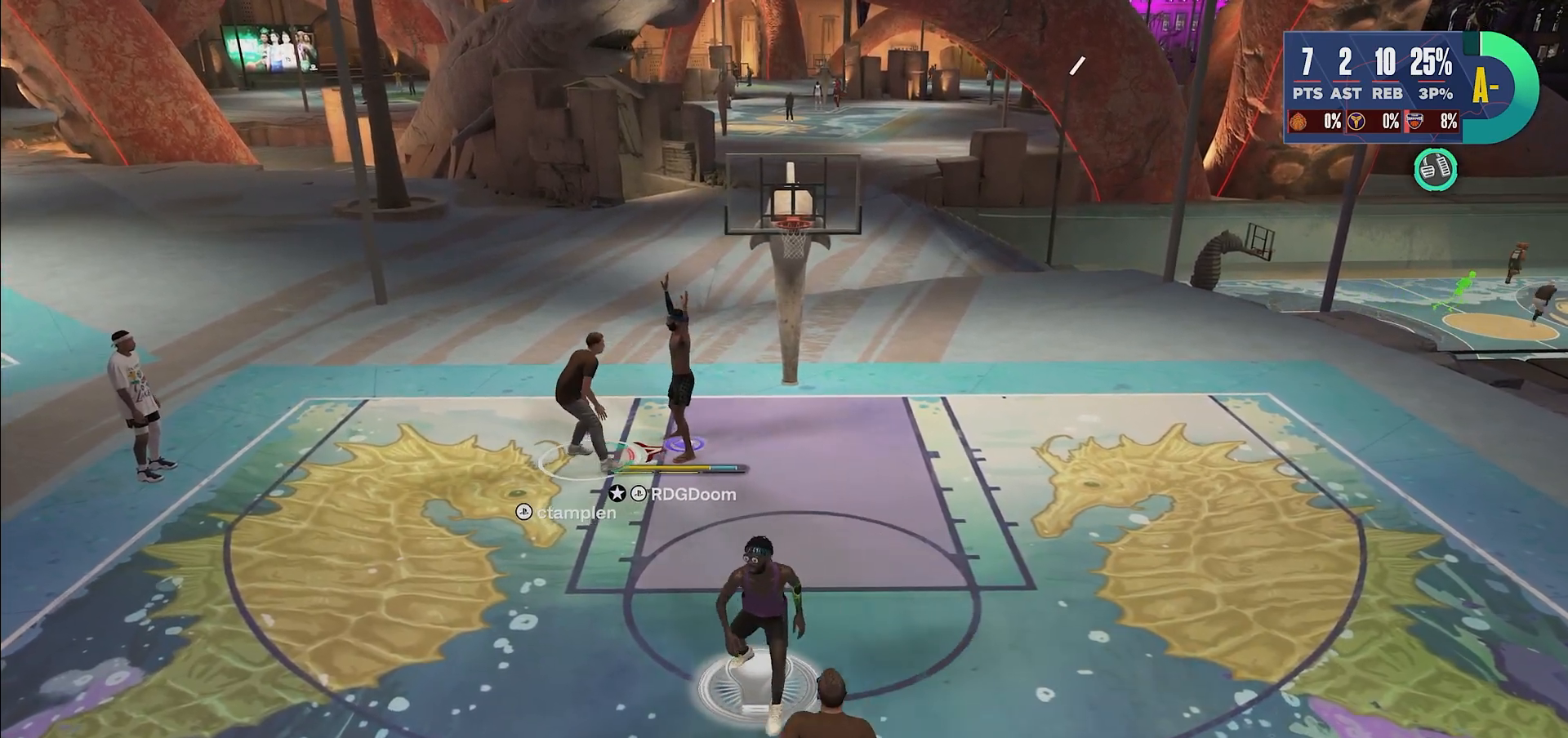
{"buttons": ["L2"], "left_stick": "center", "right_stick": "up", "events": [[200, "left_stick", "down-left"], [350, "left_stick", "center"]]}
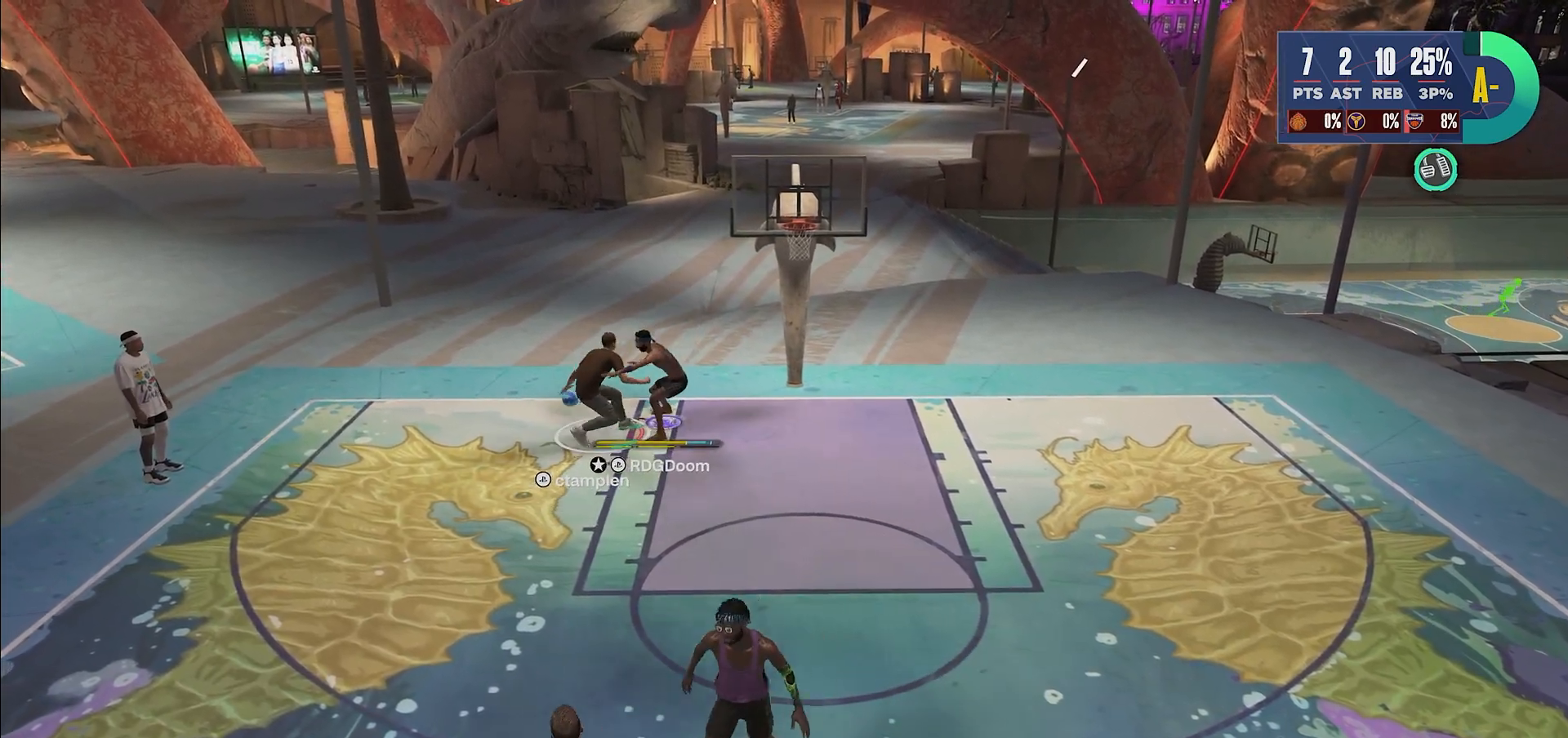
{"buttons": ["L2"], "left_stick": "down-left", "right_stick": "up", "events": [[400, "left_stick", "down-left"]]}
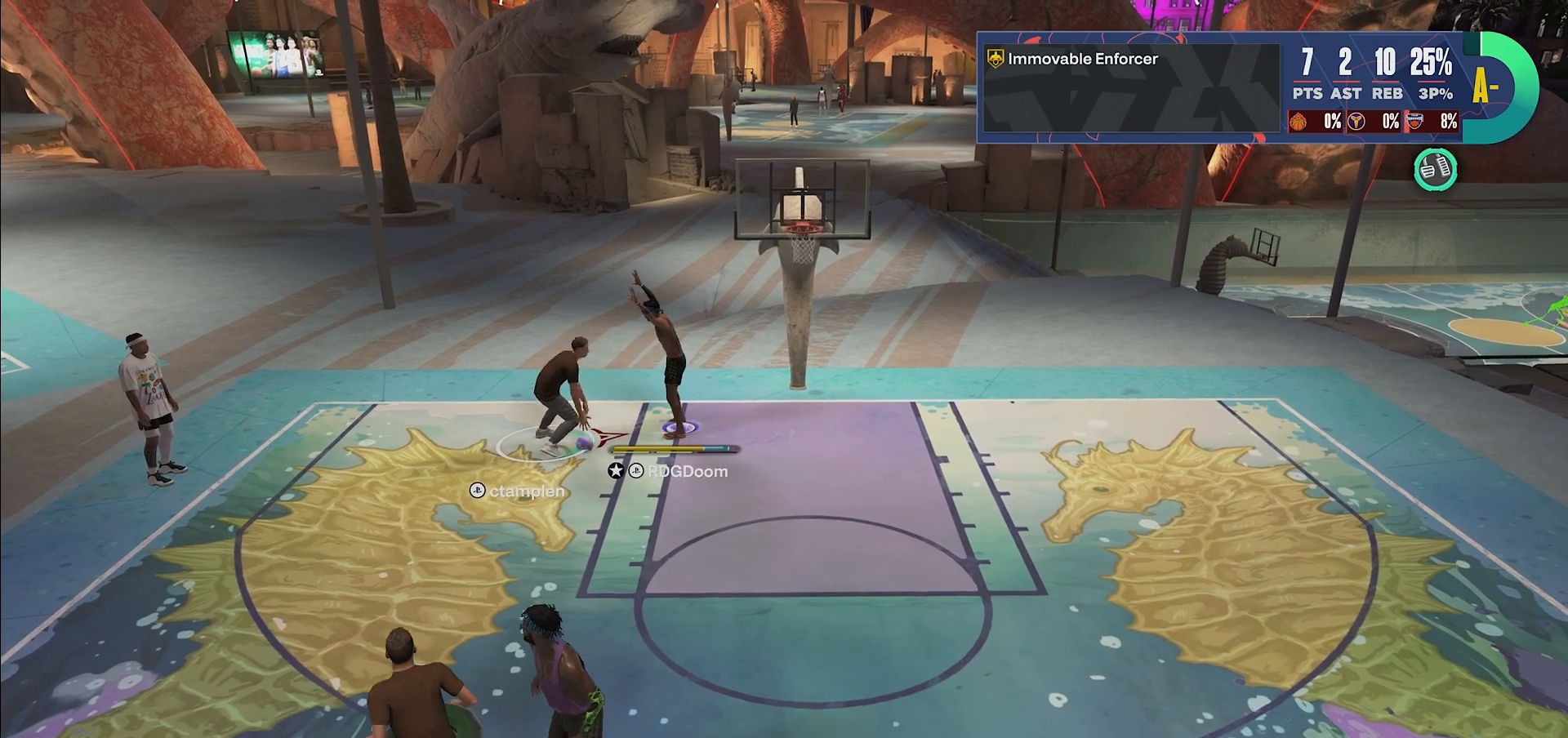
{"buttons": ["L2"], "left_stick": "down-right", "right_stick": "up", "events": [[117, "left_stick", "down"], [217, "left_stick", "down-right"]]}
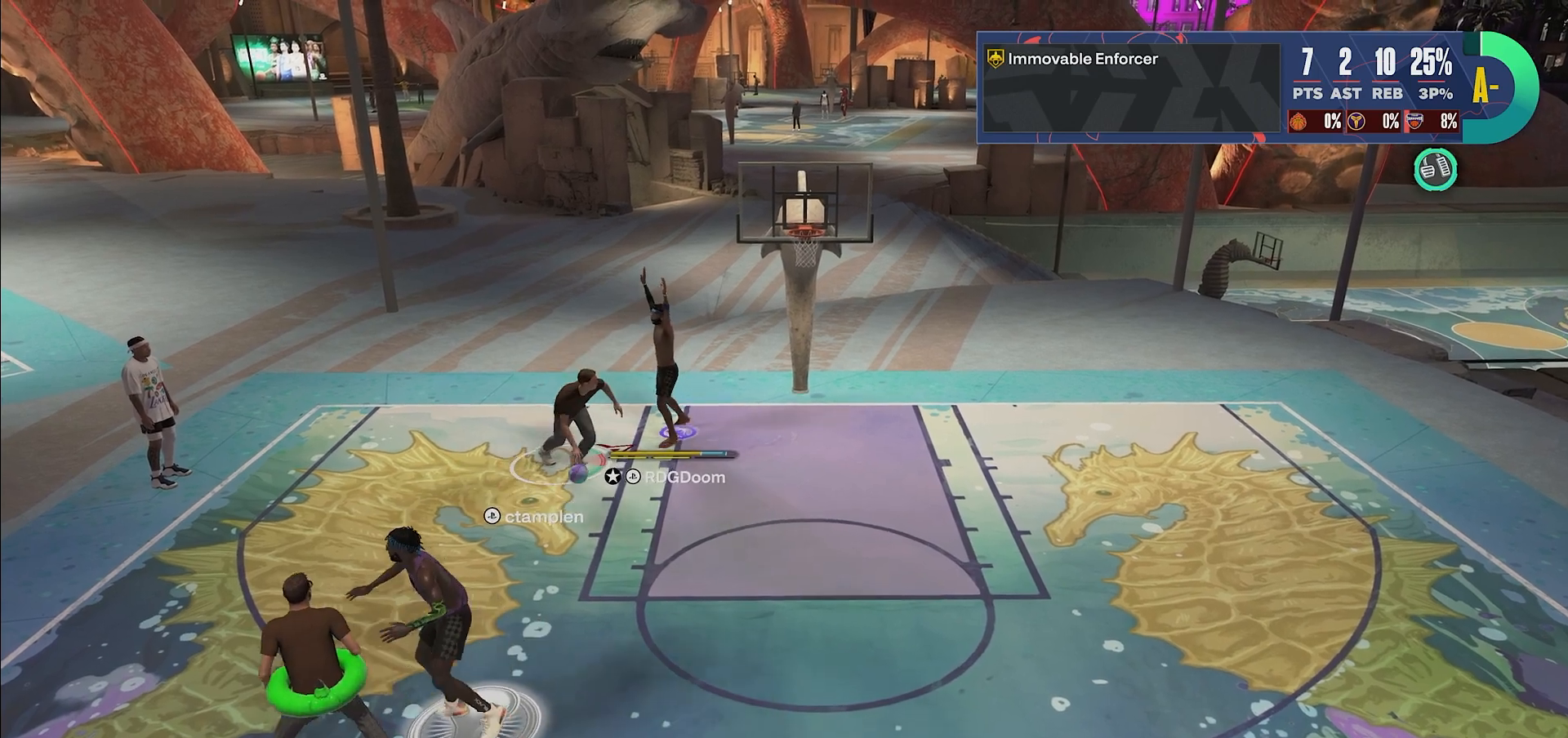
{"buttons": ["L2"], "left_stick": "down-right", "right_stick": "up", "events": []}
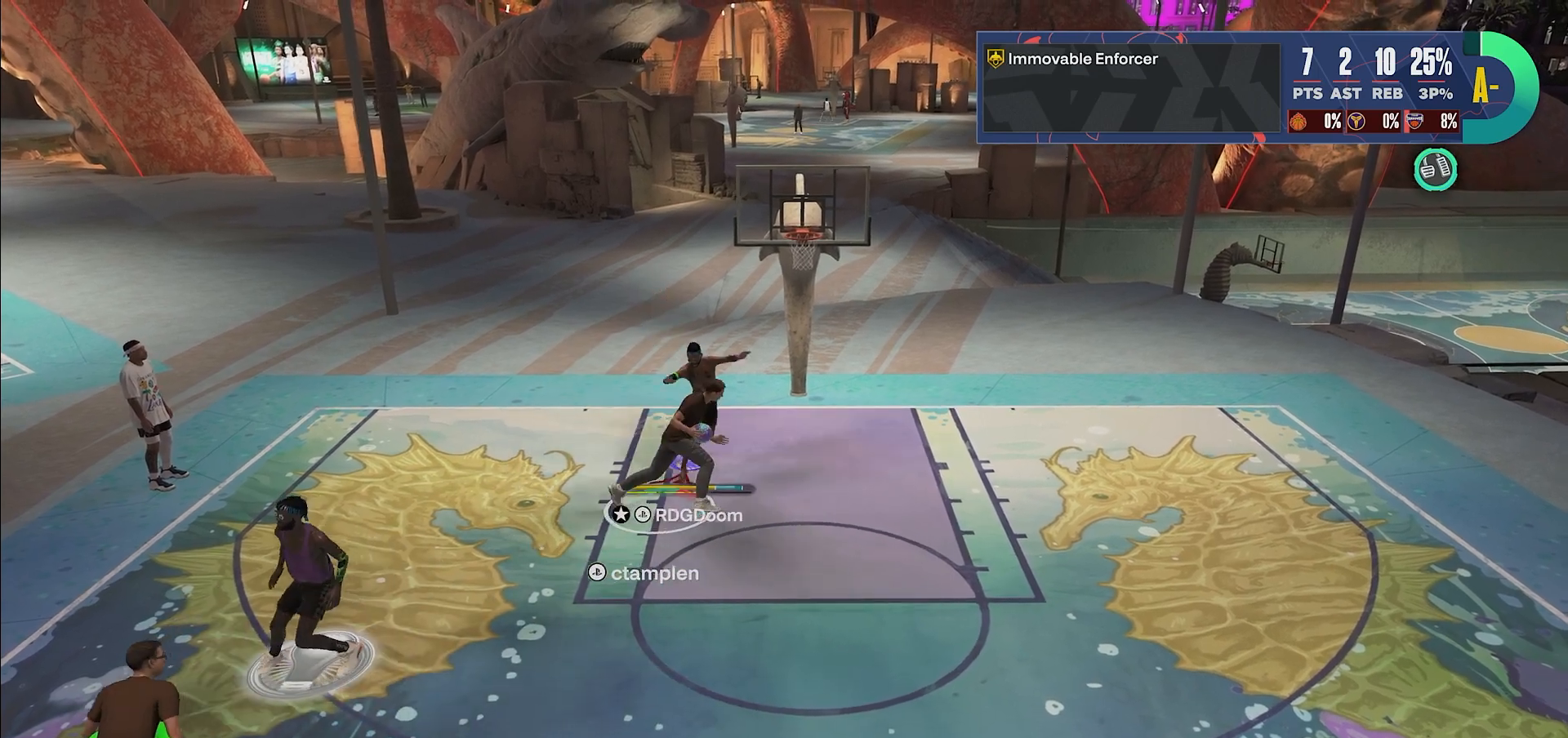
{"buttons": ["L2"], "left_stick": "center", "right_stick": "up", "events": [[33, "left_stick", "right"], [300, "left_stick", "center"]]}
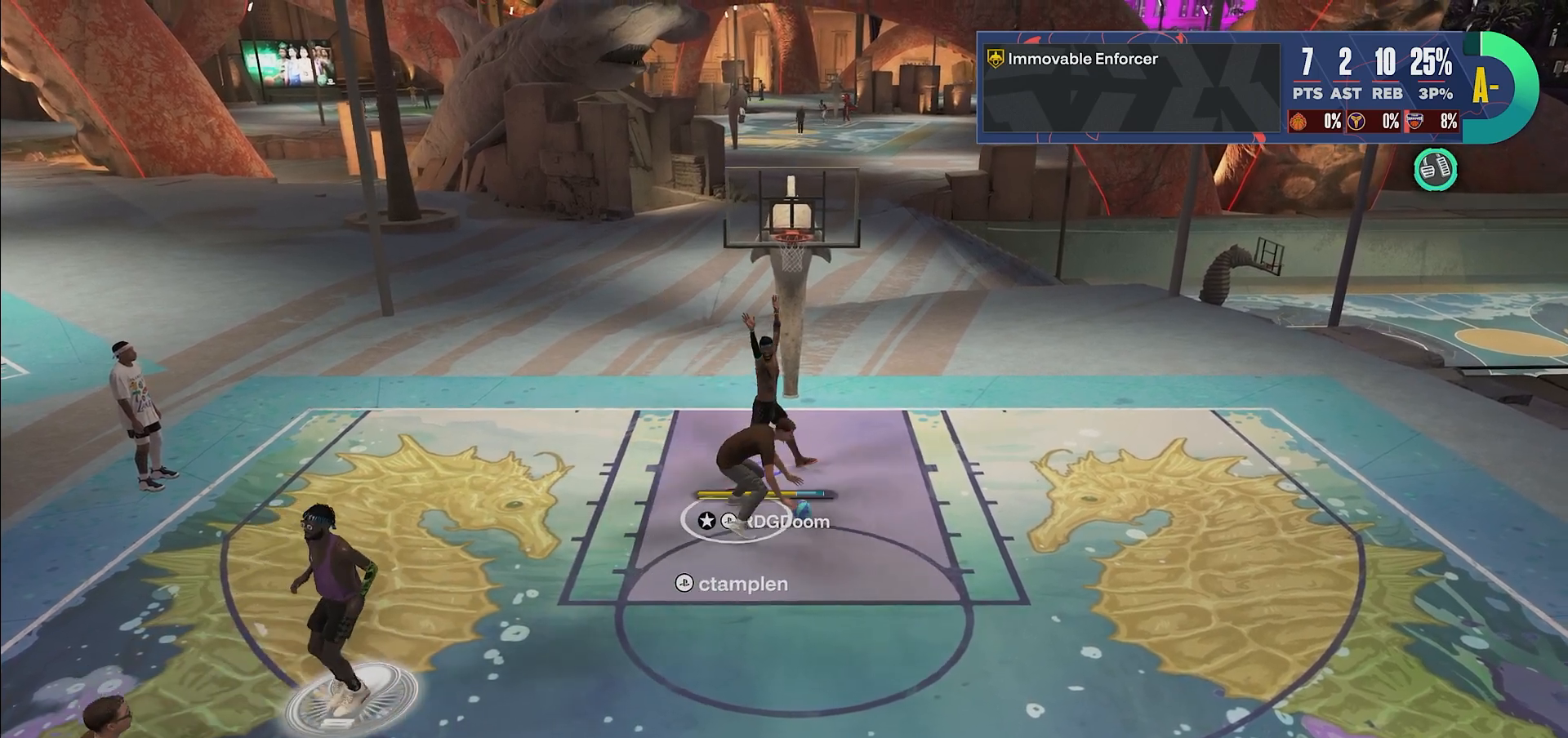
{"buttons": ["L2"], "left_stick": "down-left", "right_stick": "up", "events": [[217, "left_stick", "down-left"]]}
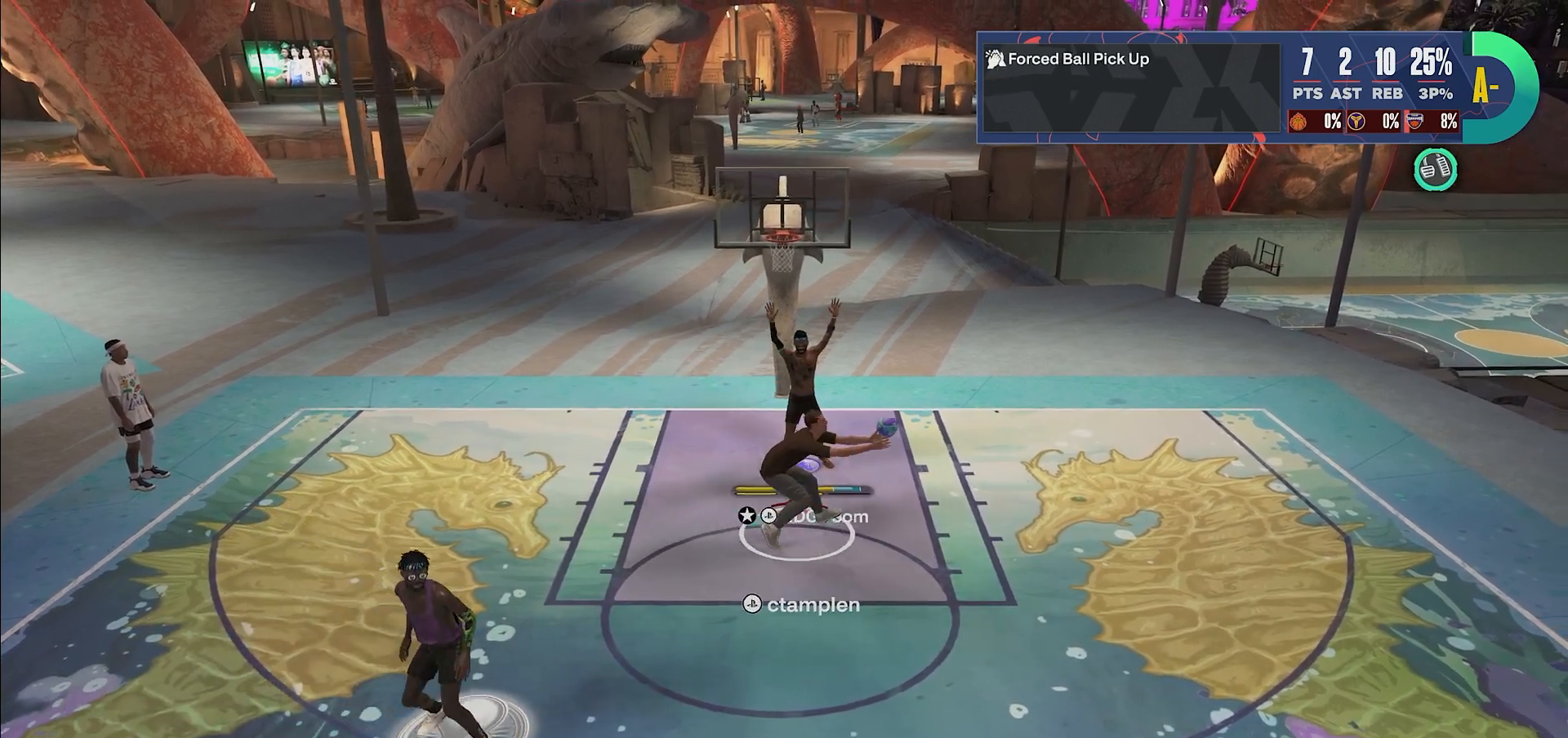
{"buttons": [], "left_stick": "right", "right_stick": "up", "events": [[133, "left_stick", "down-right"], [367, "left_stick", "right"], [500, "L2", "up"]]}
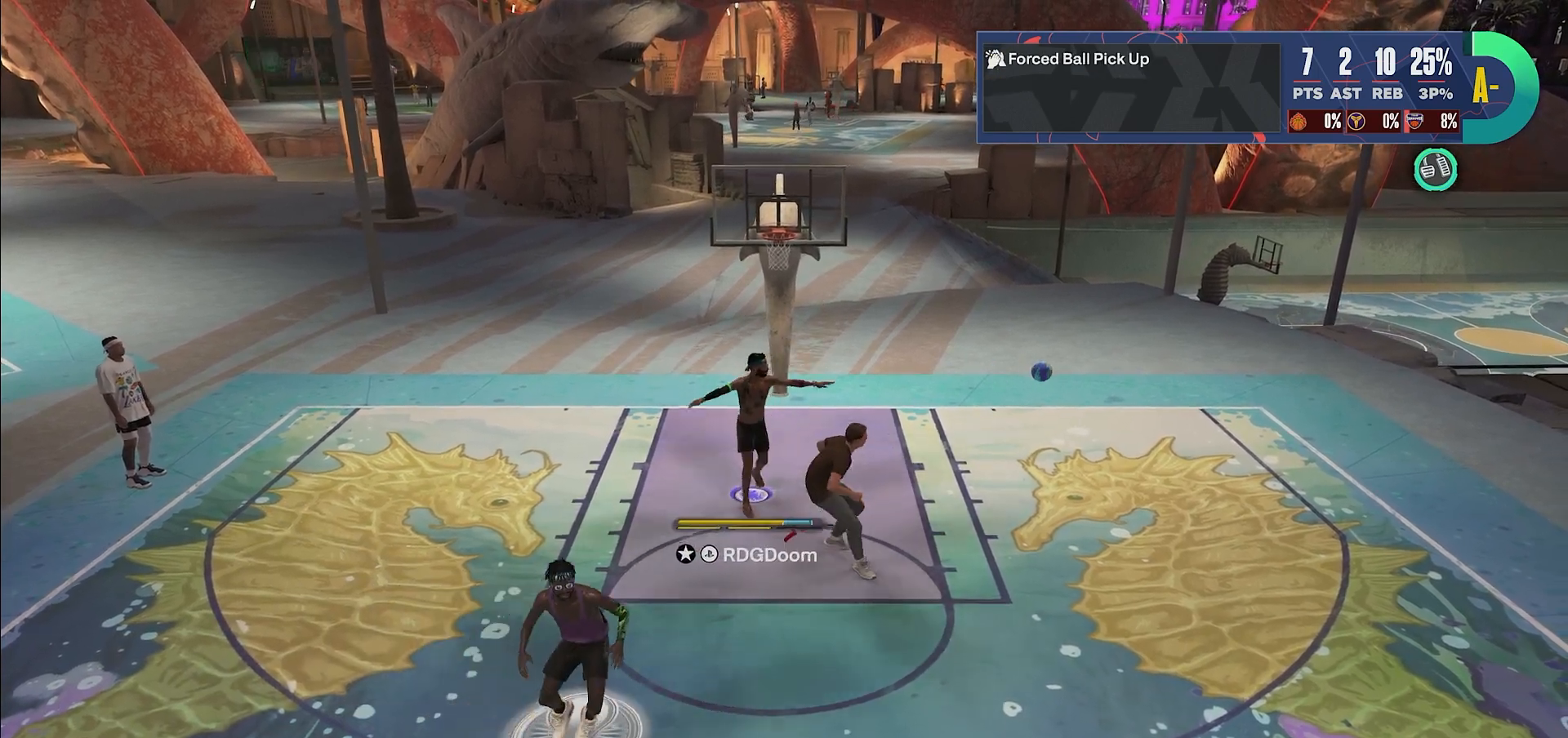
{"buttons": ["R2"], "left_stick": "right", "right_stick": "center", "events": [[183, "R2", "down"], [300, "right_stick", "center"]]}
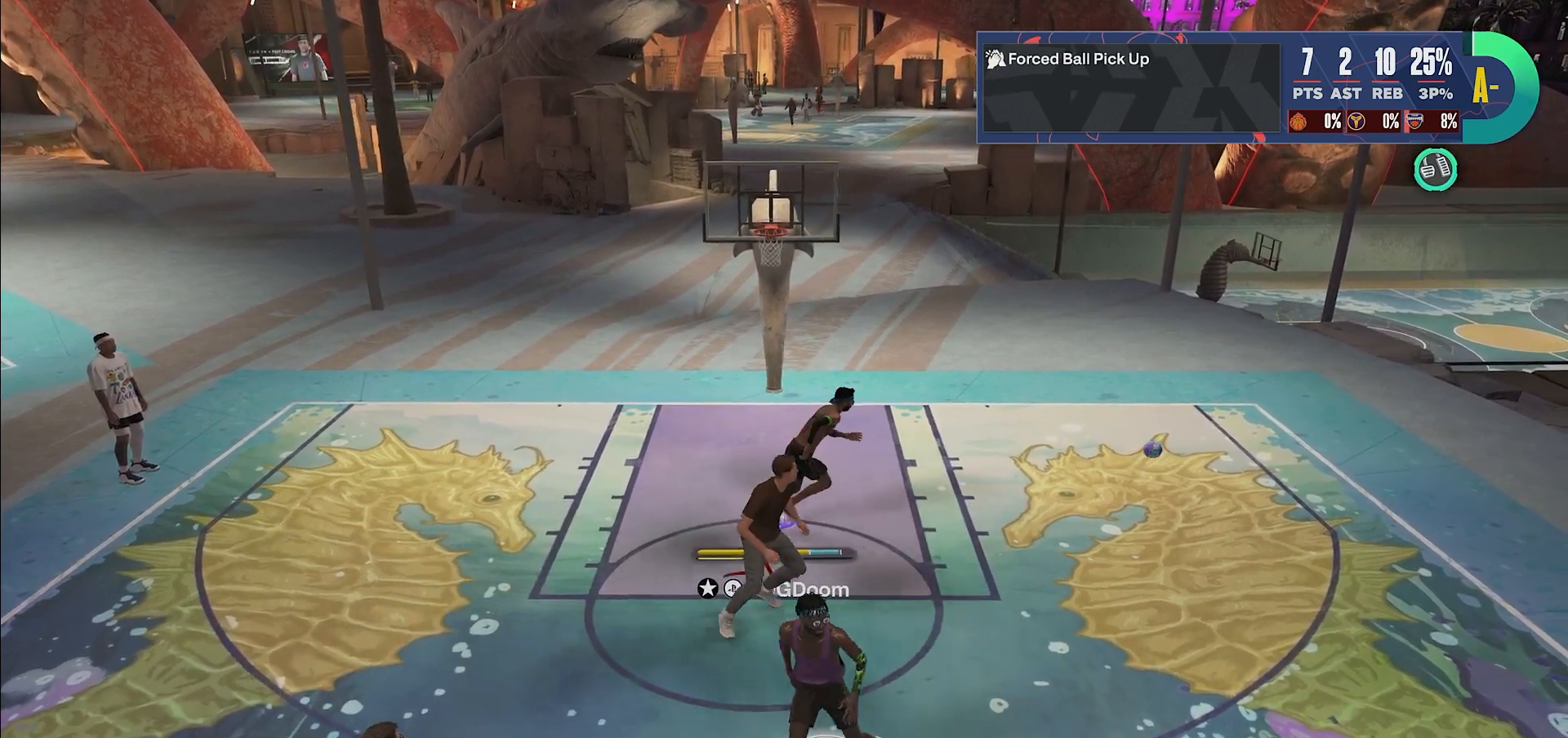
{"buttons": ["R2"], "left_stick": "right", "right_stick": "center", "events": []}
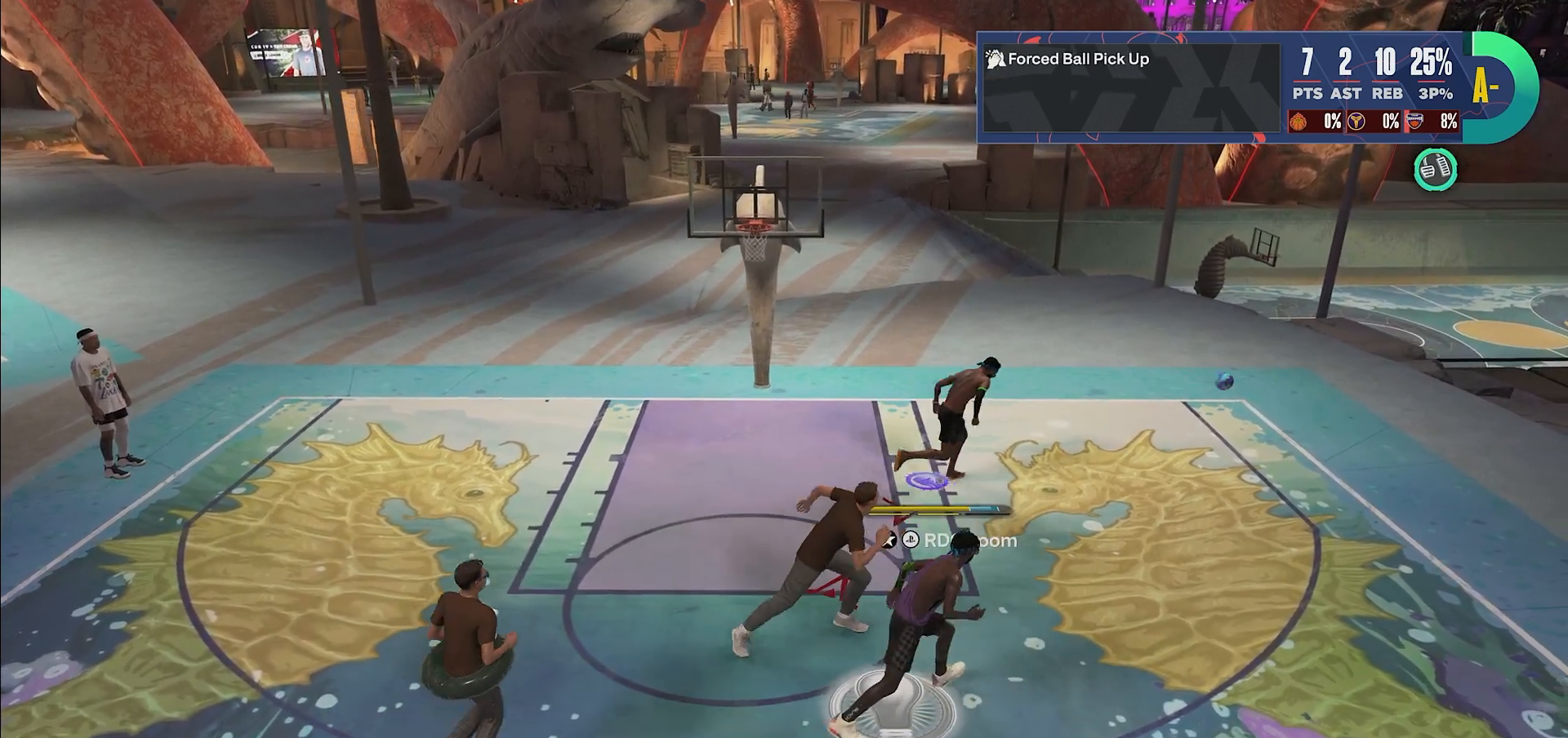
{"buttons": [], "left_stick": "center", "right_stick": "center", "events": [[67, "left_stick", "left"], [83, "R2", "up"], [233, "L2", "down"], [417, "L2", "up"], [467, "left_stick", "center"]]}
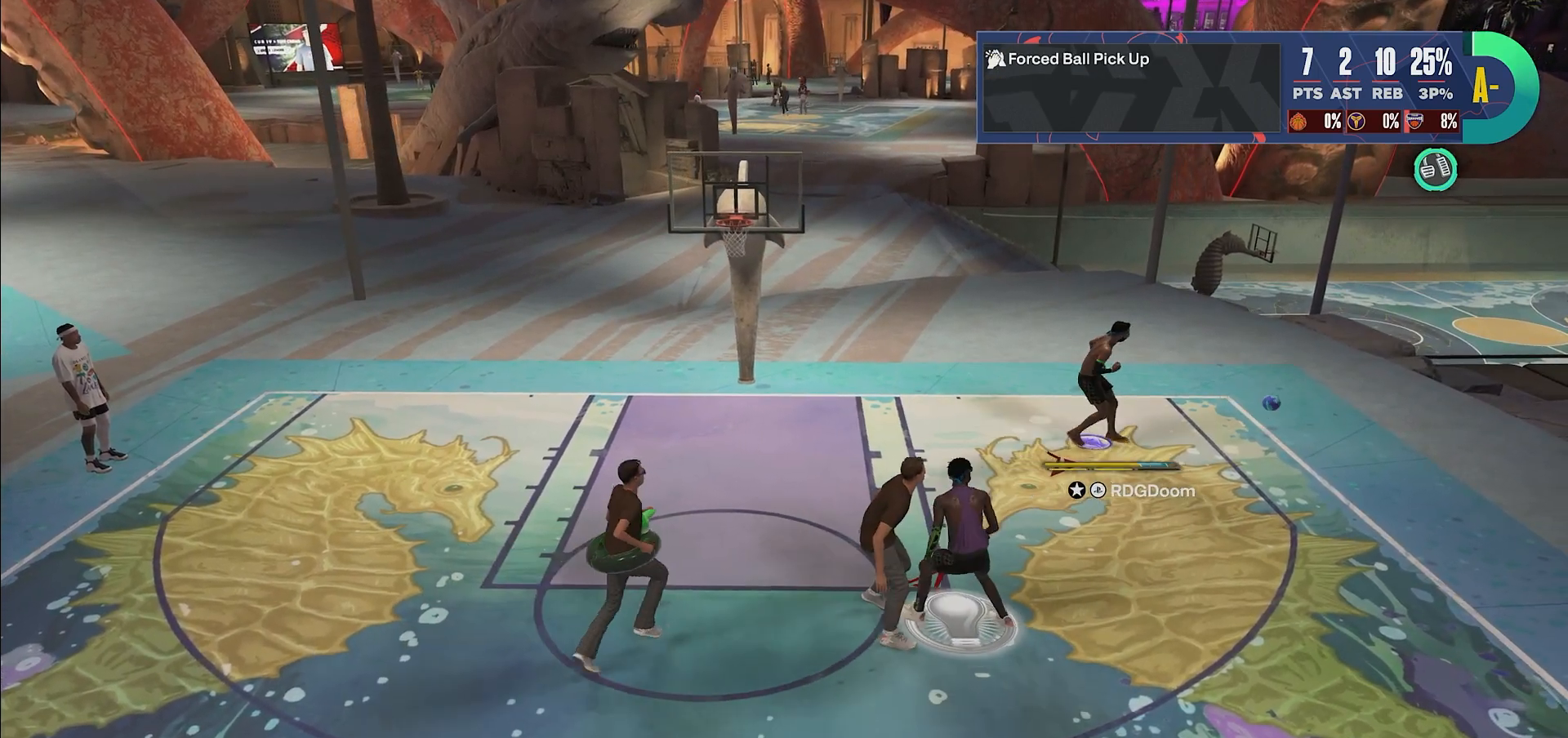
{"buttons": ["DPAD_DOWN"], "left_stick": "center", "right_stick": "center", "events": [[33, "DPAD_DOWN", "down"]]}
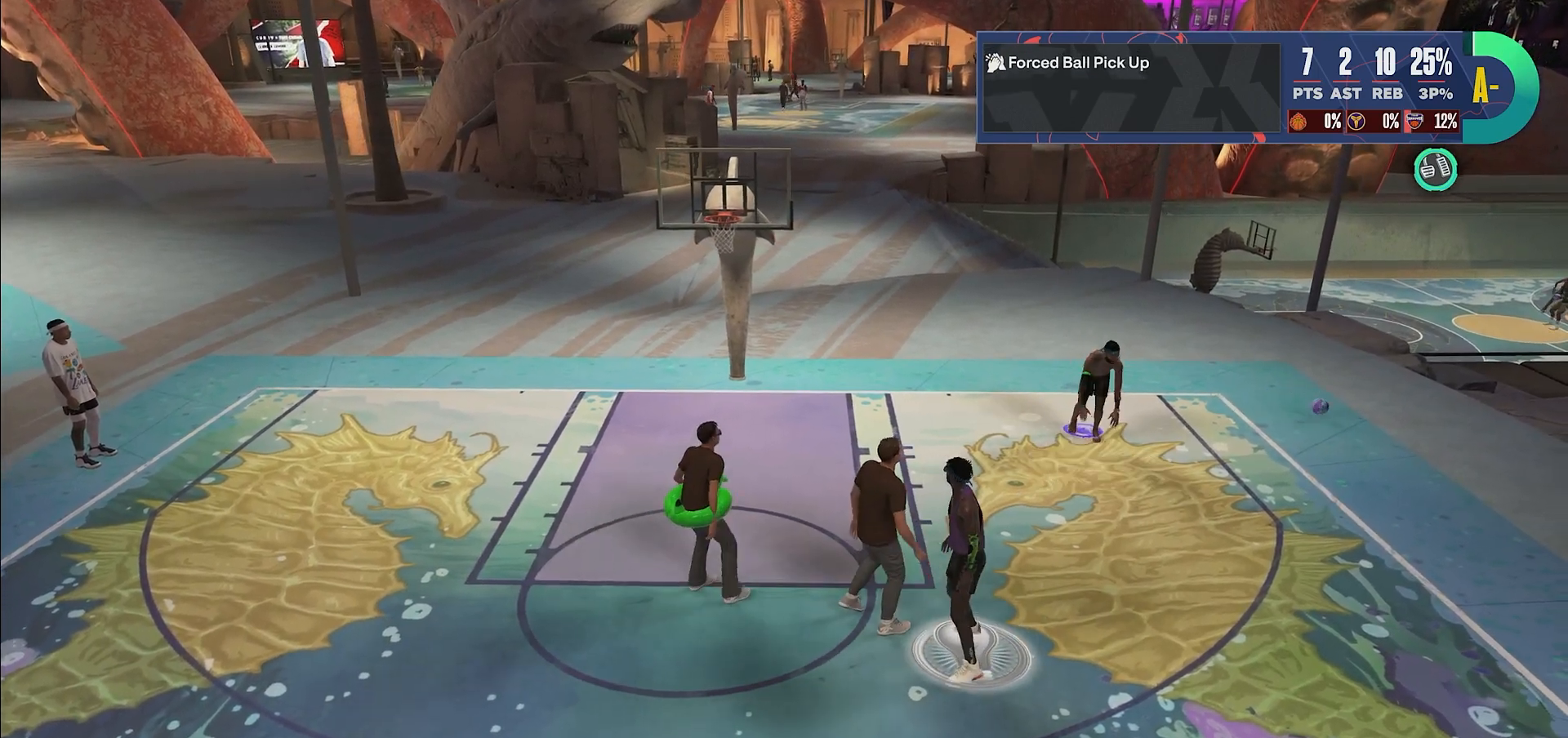
{"buttons": ["DPAD_DOWN"], "left_stick": "center", "right_stick": "center", "events": []}
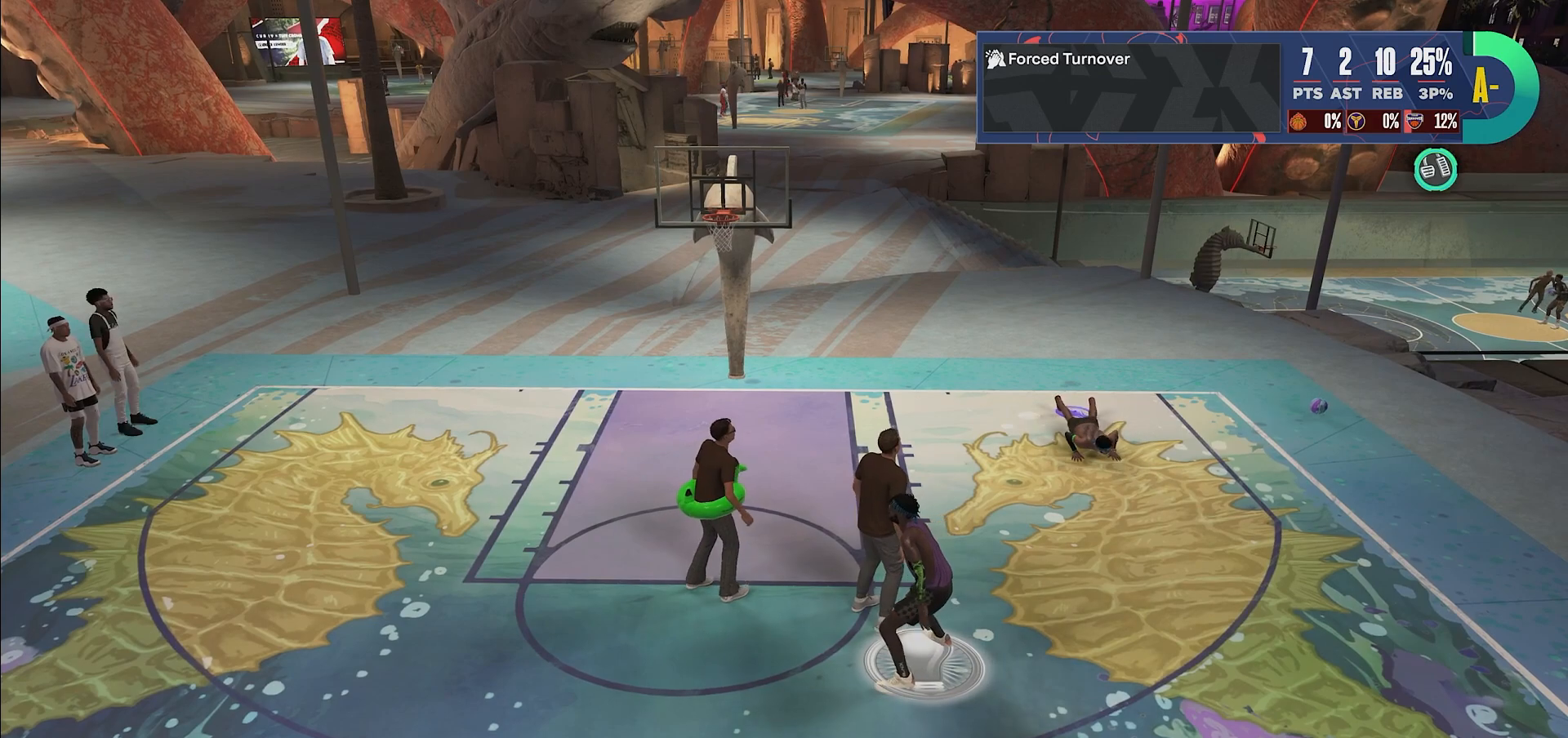
{"buttons": [], "left_stick": "center", "right_stick": "center", "events": [[150, "DPAD_DOWN", "up"]]}
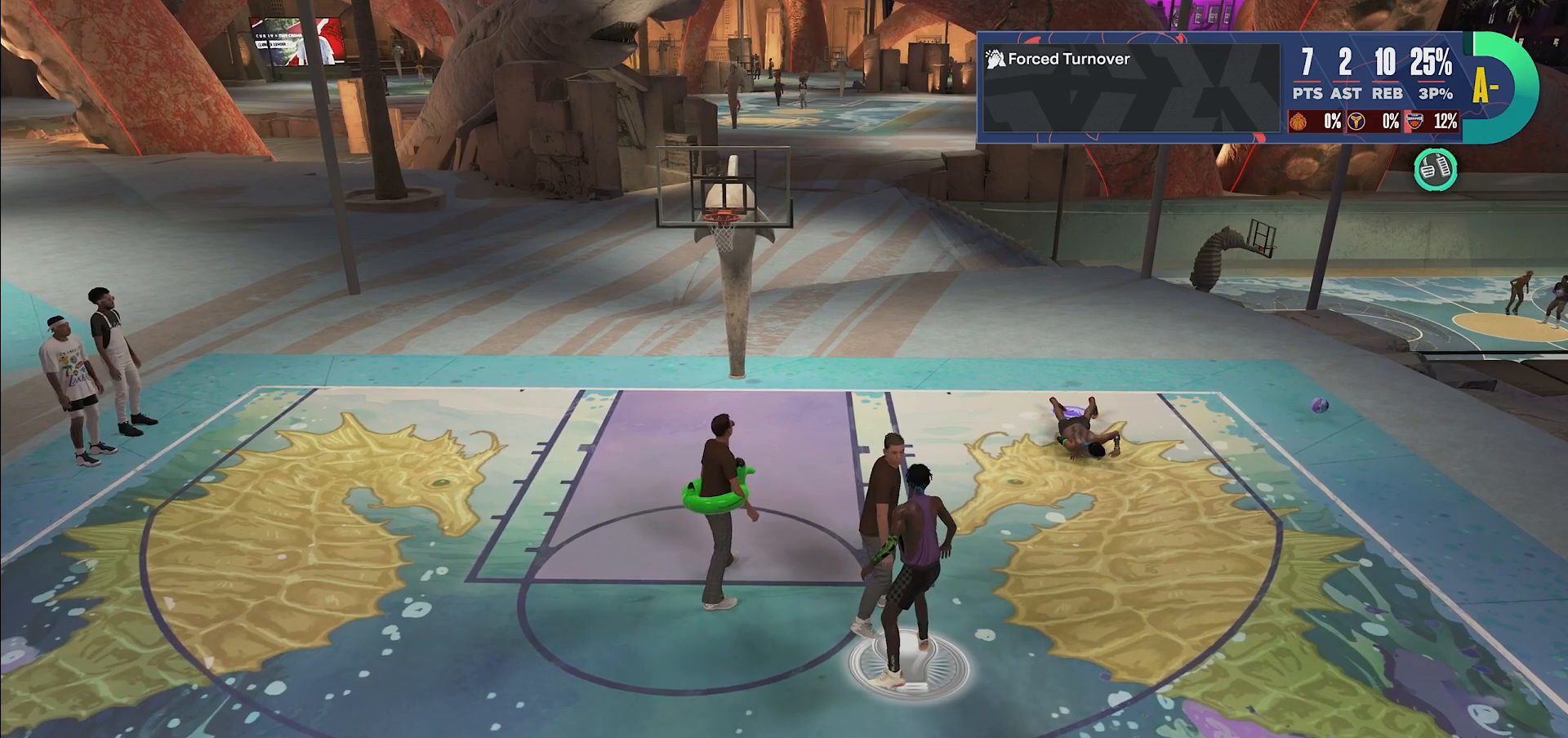
{"buttons": [], "left_stick": "center", "right_stick": "center", "events": []}
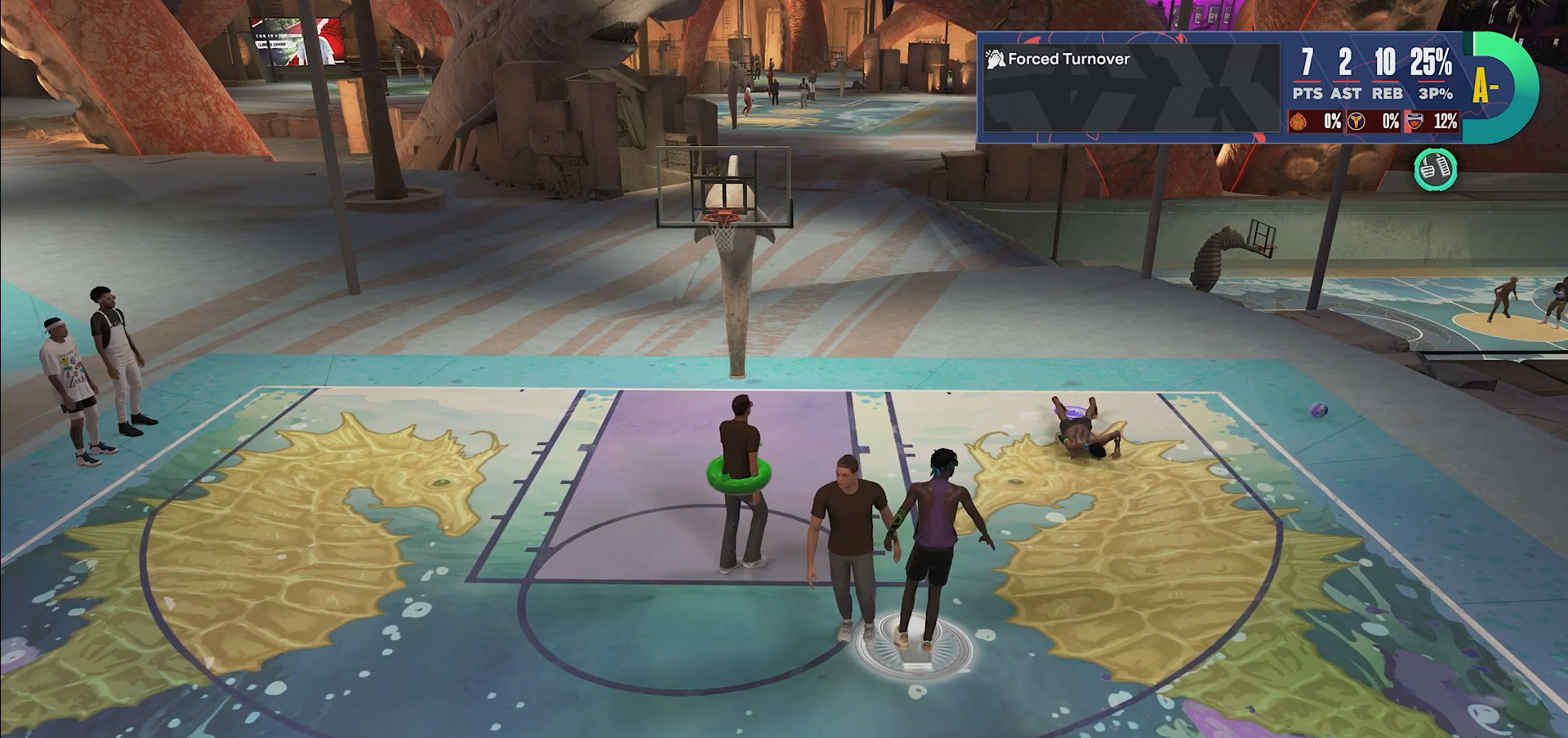
{"buttons": [], "left_stick": "center", "right_stick": "center", "events": []}
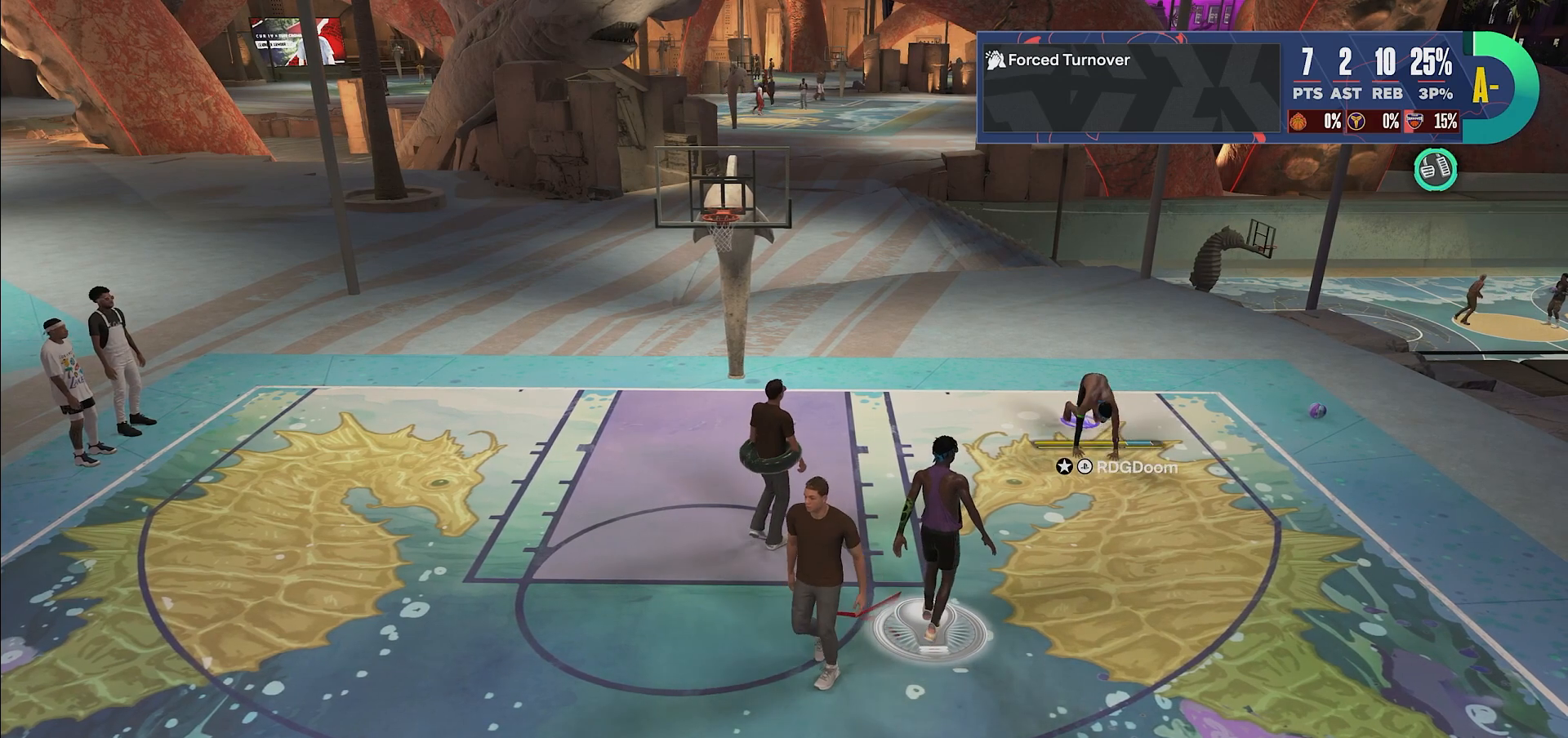
{"buttons": ["CROSS"], "left_stick": "center", "right_stick": "center", "events": [[33, "CROSS", "down"], [183, "CROSS", "up"], [233, "CROSS", "down"], [367, "CROSS", "up"], [417, "CROSS", "down"]]}
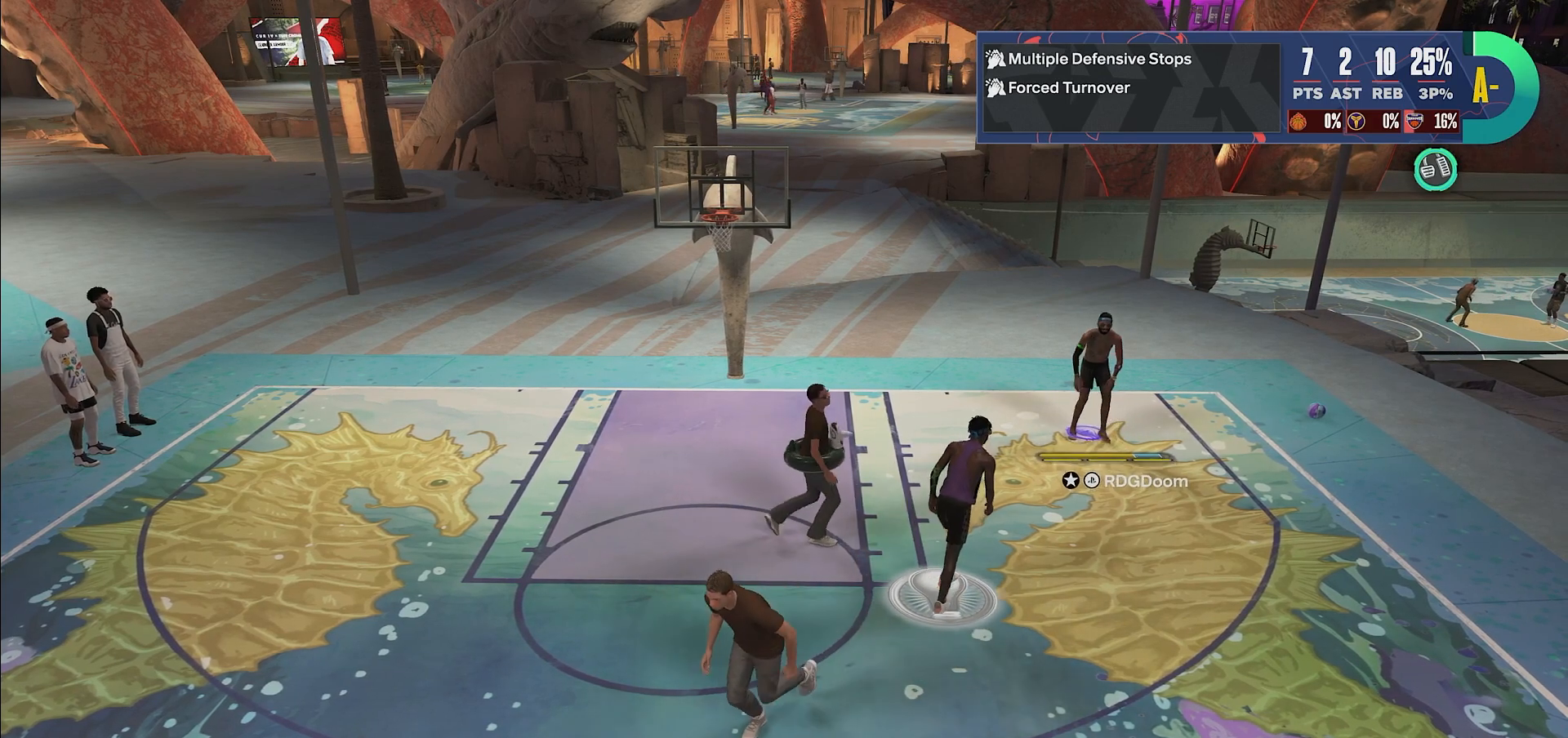
{"buttons": ["CROSS"], "left_stick": "center", "right_stick": "center", "events": [[50, "CROSS", "up"], [100, "CROSS", "down"], [217, "CROSS", "up"], [267, "CROSS", "down"], [417, "CROSS", "up"], [483, "CROSS", "down"]]}
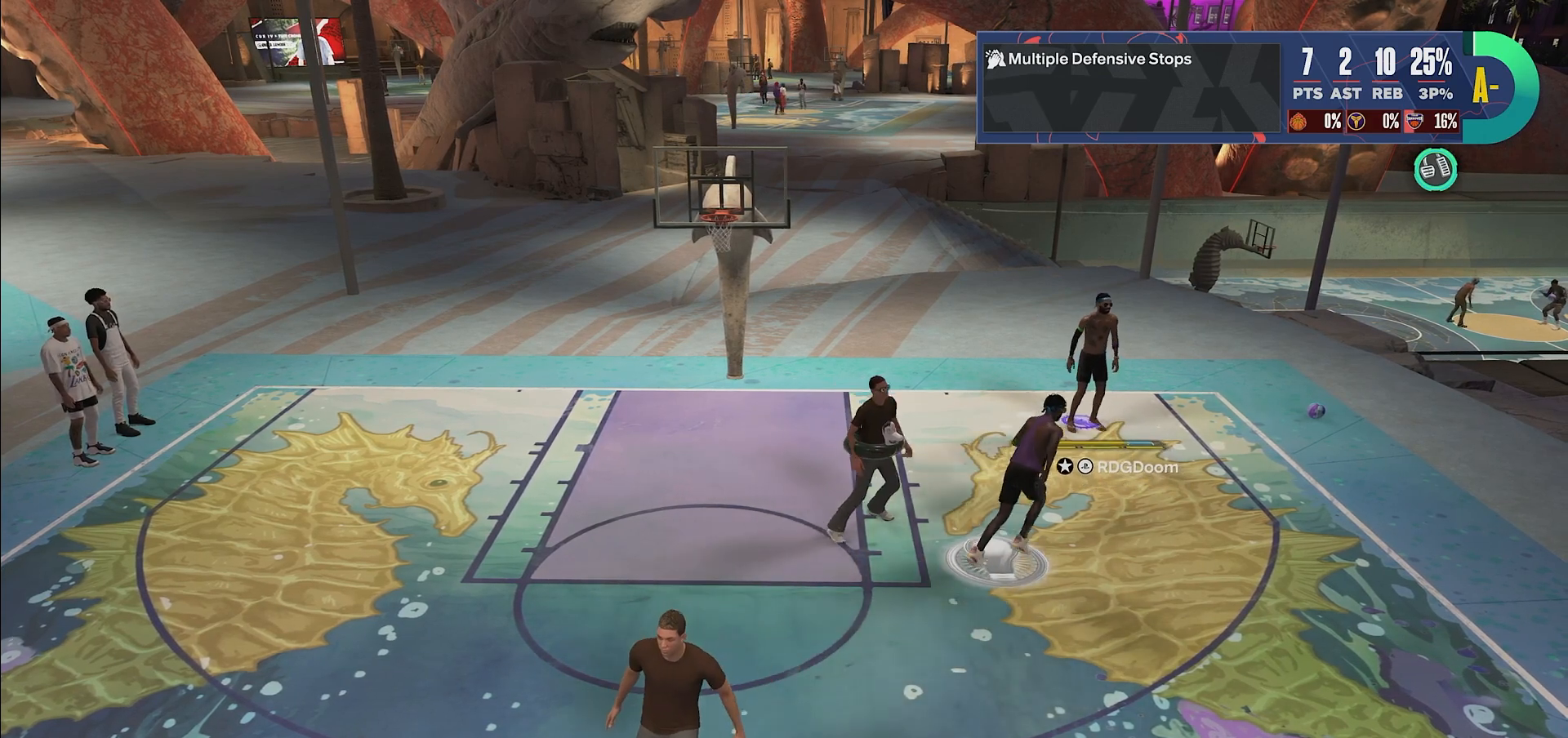
{"buttons": [], "left_stick": "center", "right_stick": "center", "events": [[67, "CROSS", "up"]]}